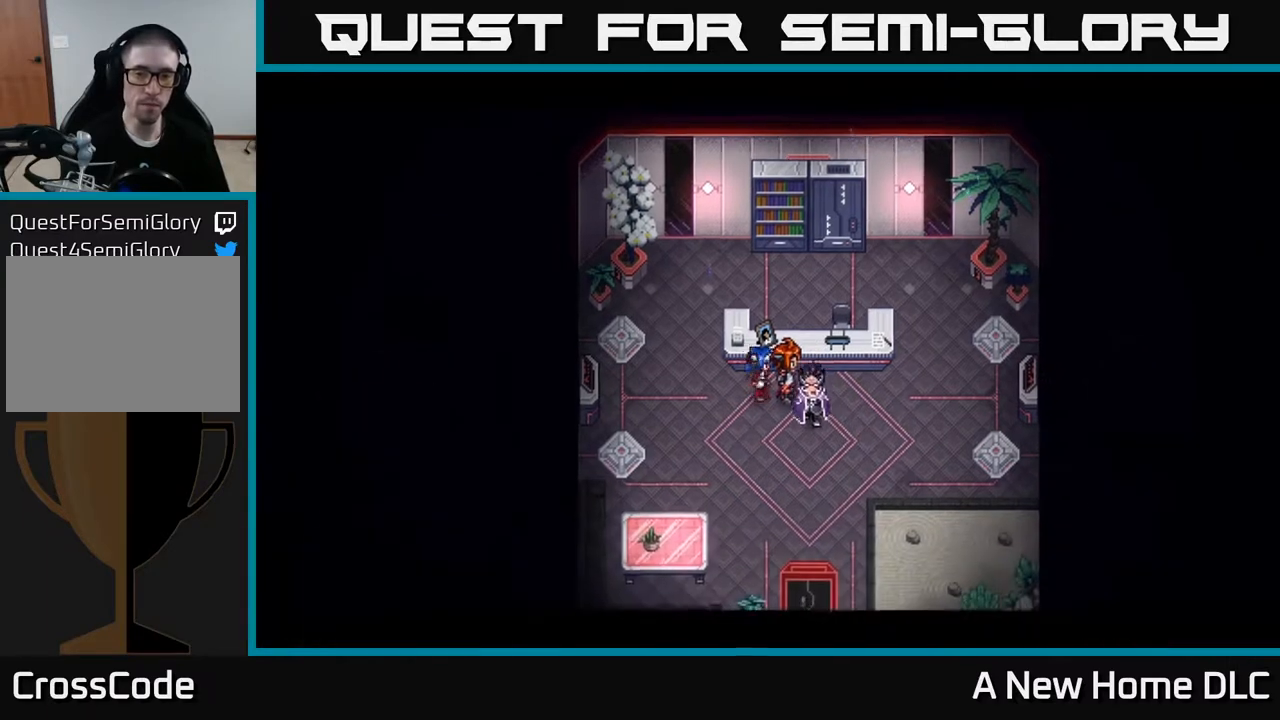
Gameplay with a controller (Xbox layout); each line is a JSON object with the inputs held at the frame after it. "events" lists button and stick changes between this image and that frame as [ms after this image, input, new state], when the widget could be followed in between.
{"buttons": [], "left_stick": "center", "right_stick": "center", "events": []}
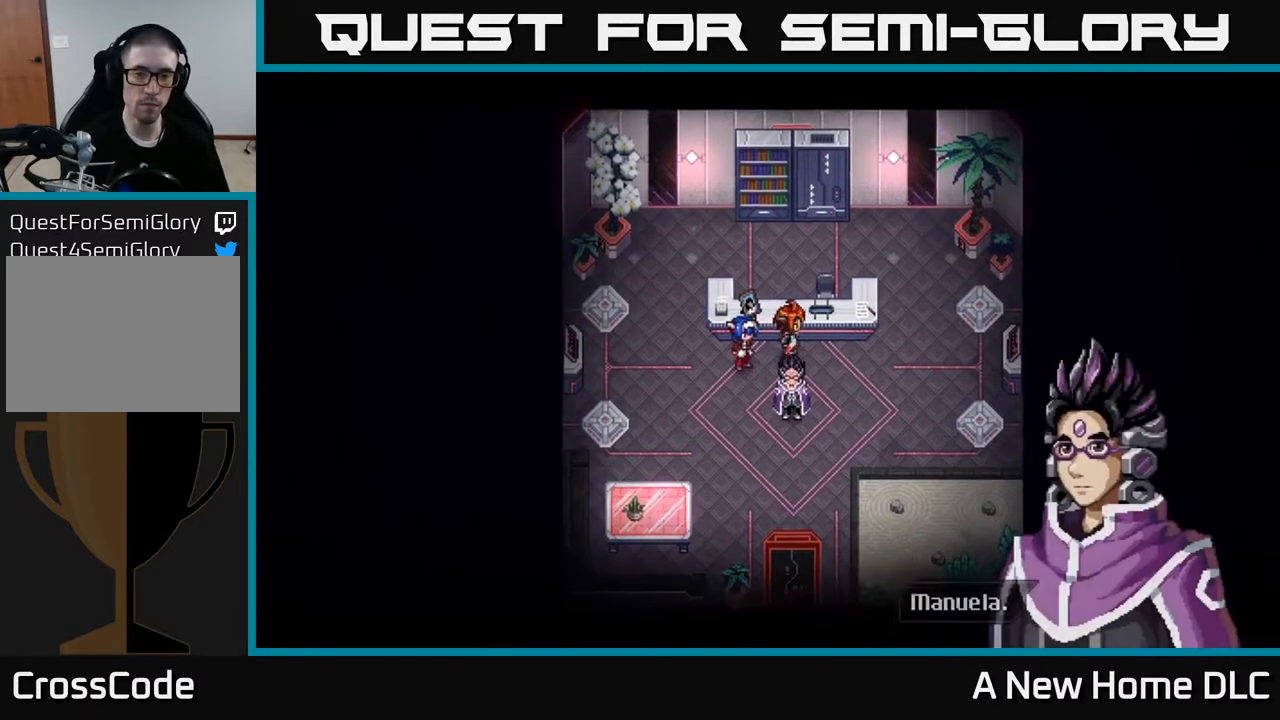
{"buttons": [], "left_stick": "center", "right_stick": "center", "events": []}
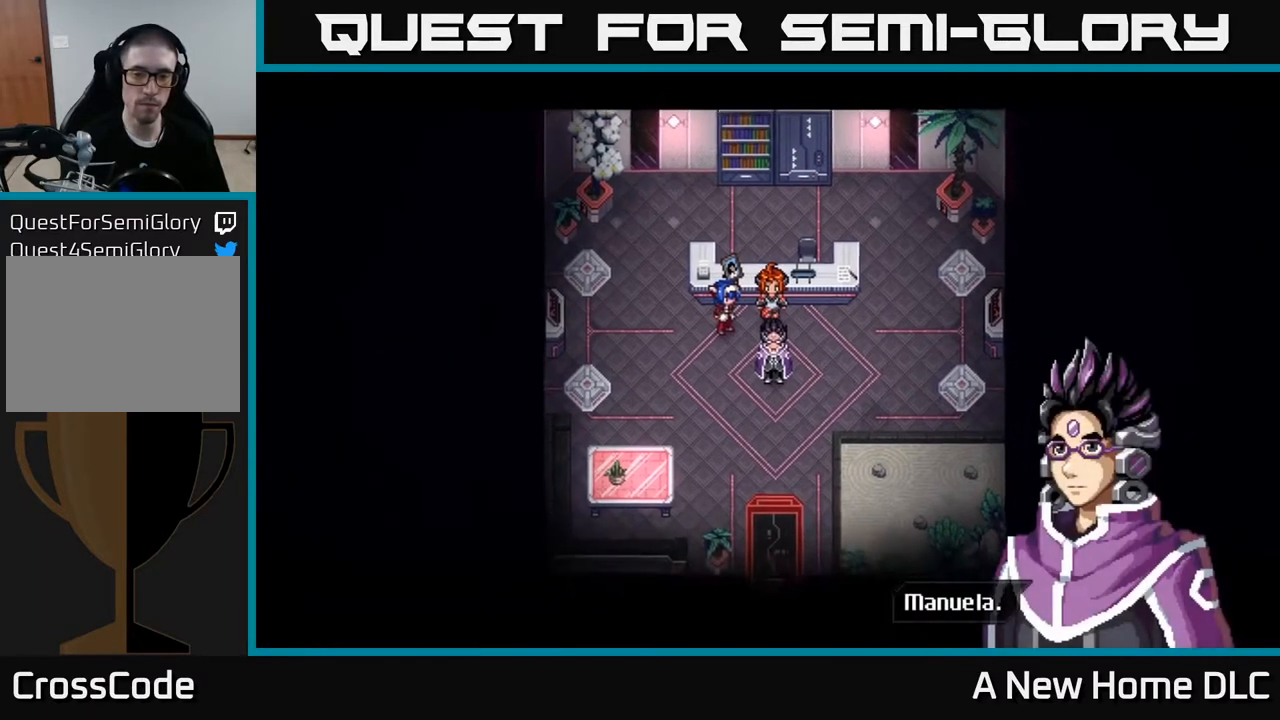
{"buttons": [], "left_stick": "center", "right_stick": "center", "events": []}
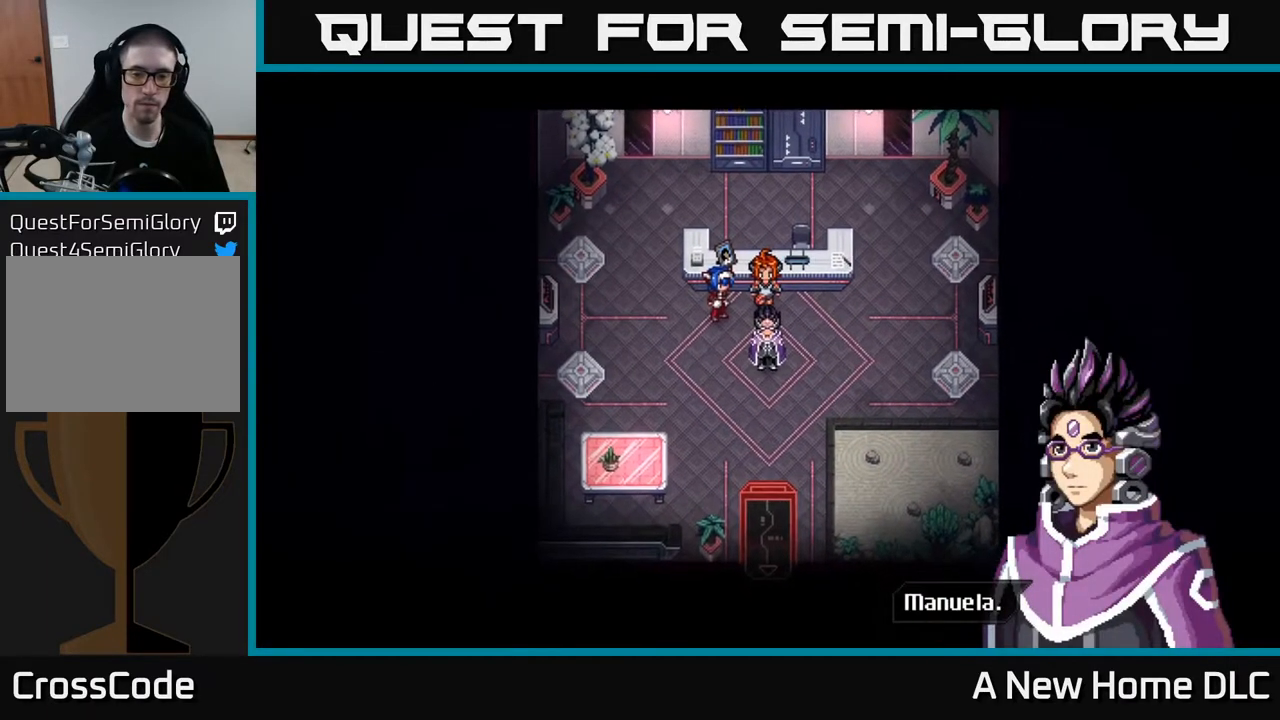
{"buttons": [], "left_stick": "center", "right_stick": "center", "events": [[33, "A", "down"], [200, "A", "up"]]}
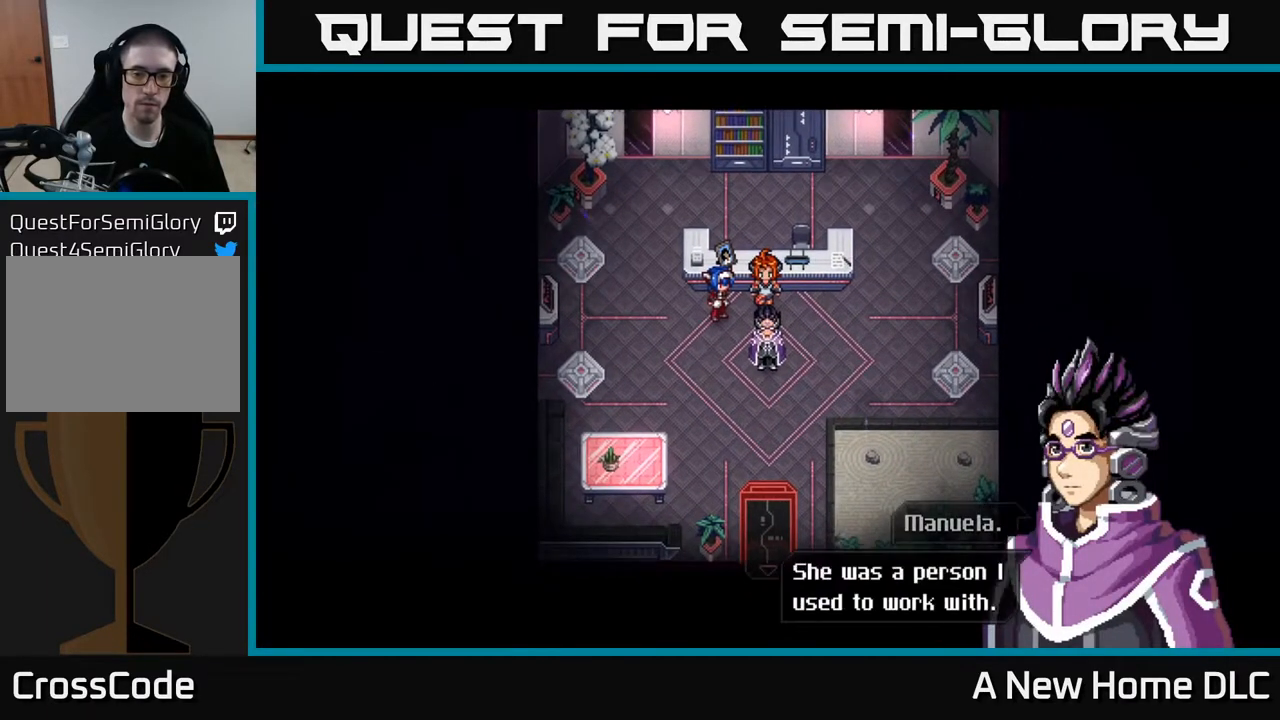
{"buttons": [], "left_stick": "center", "right_stick": "center", "events": []}
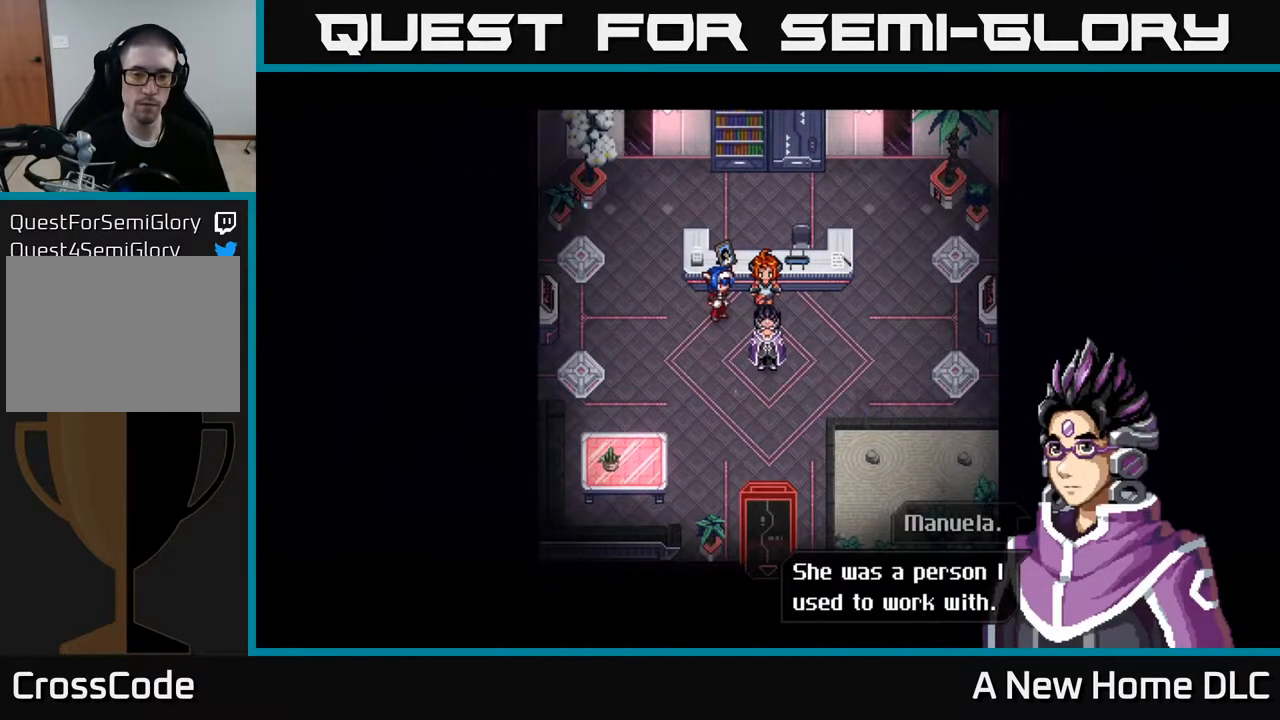
{"buttons": [], "left_stick": "center", "right_stick": "center", "events": [[150, "A", "down"], [317, "A", "up"]]}
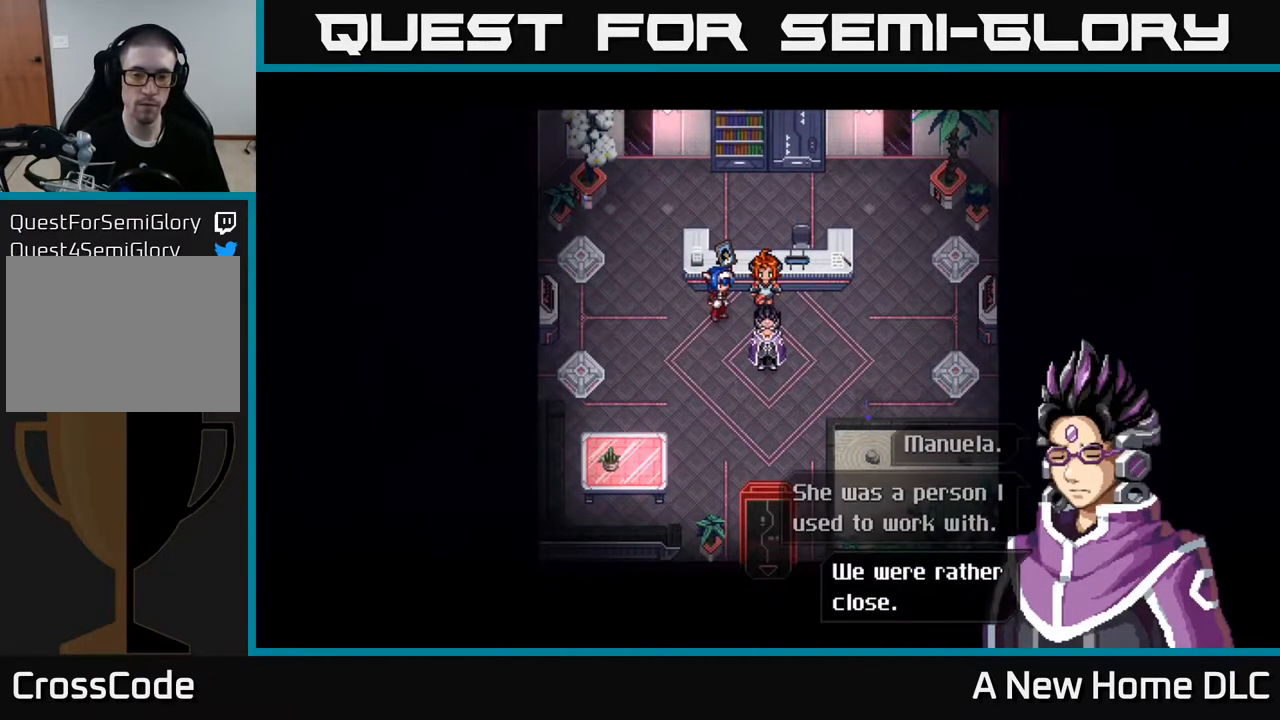
{"buttons": [], "left_stick": "center", "right_stick": "center", "events": []}
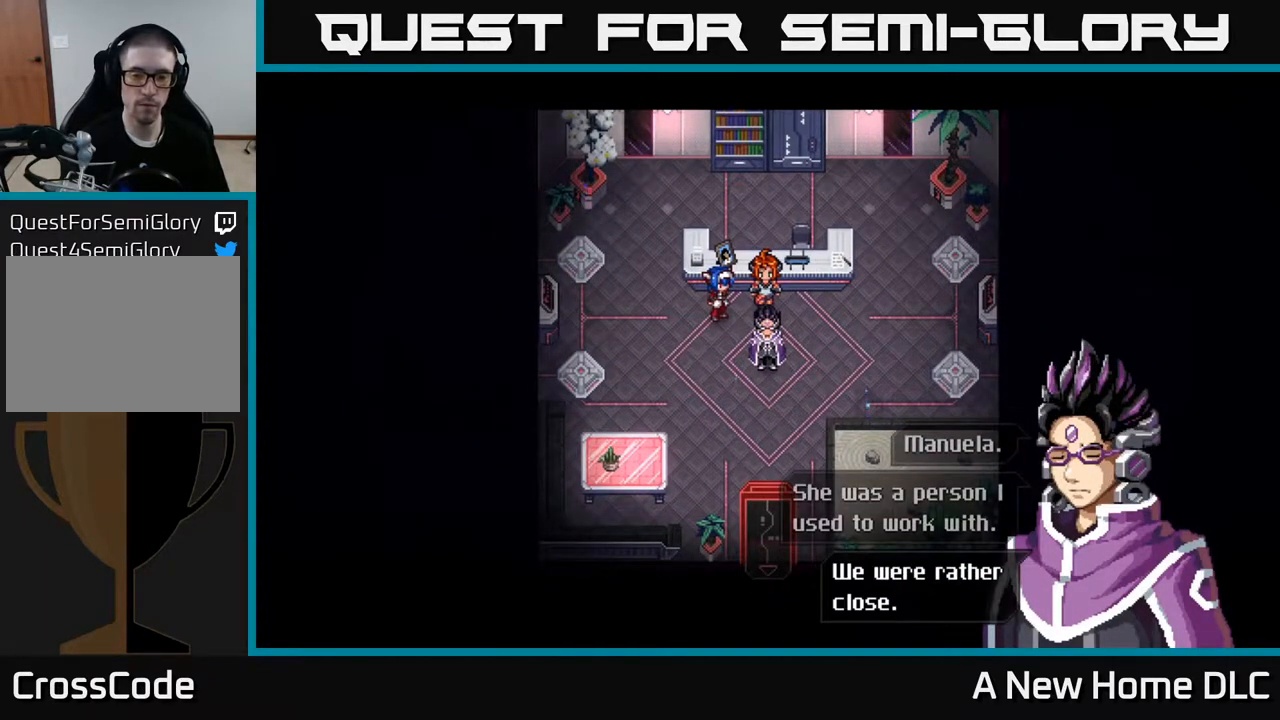
{"buttons": [], "left_stick": "center", "right_stick": "center", "events": [[200, "A", "down"], [367, "A", "up"]]}
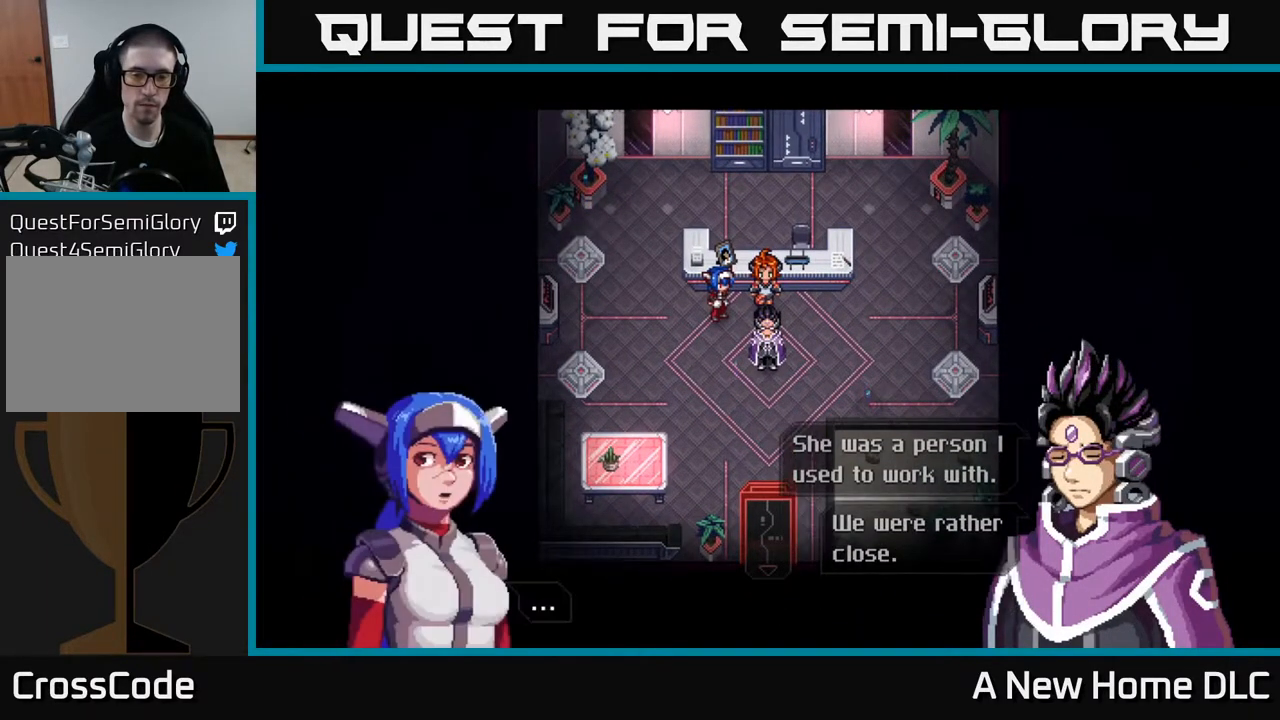
{"buttons": [], "left_stick": "center", "right_stick": "center", "events": []}
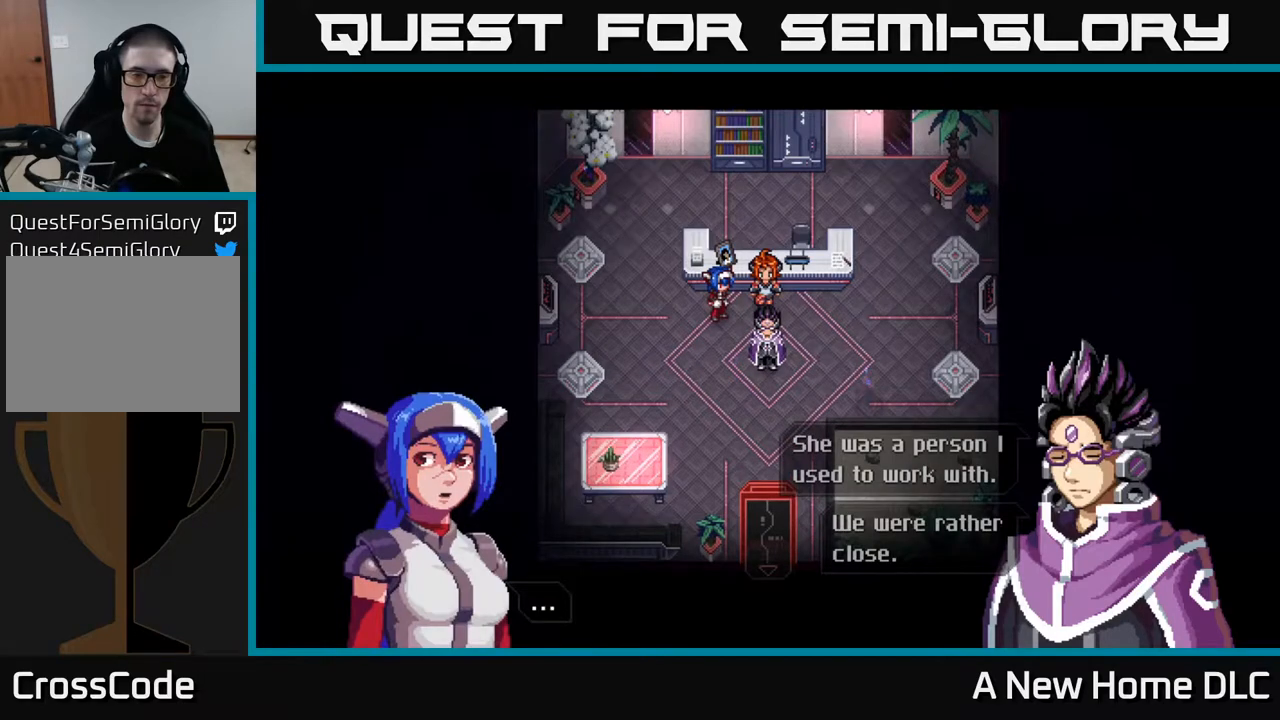
{"buttons": [], "left_stick": "center", "right_stick": "center", "events": [[67, "A", "down"], [200, "A", "up"]]}
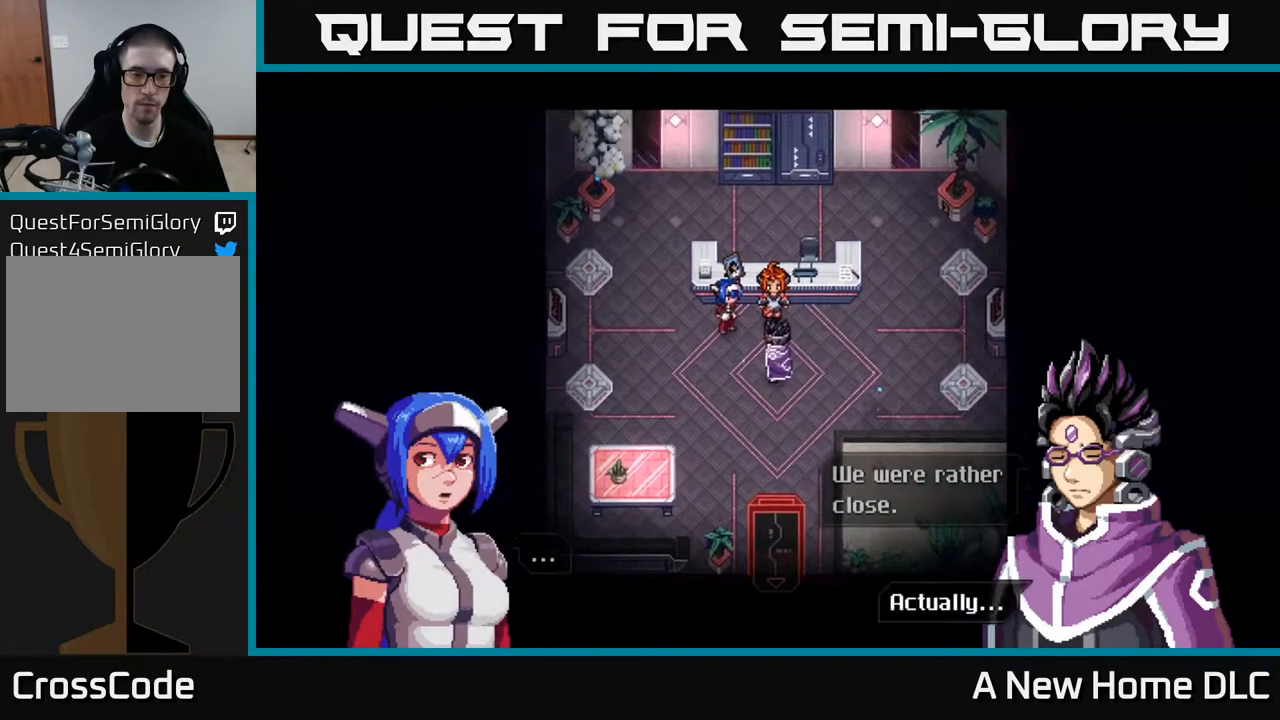
{"buttons": [], "left_stick": "center", "right_stick": "center", "events": []}
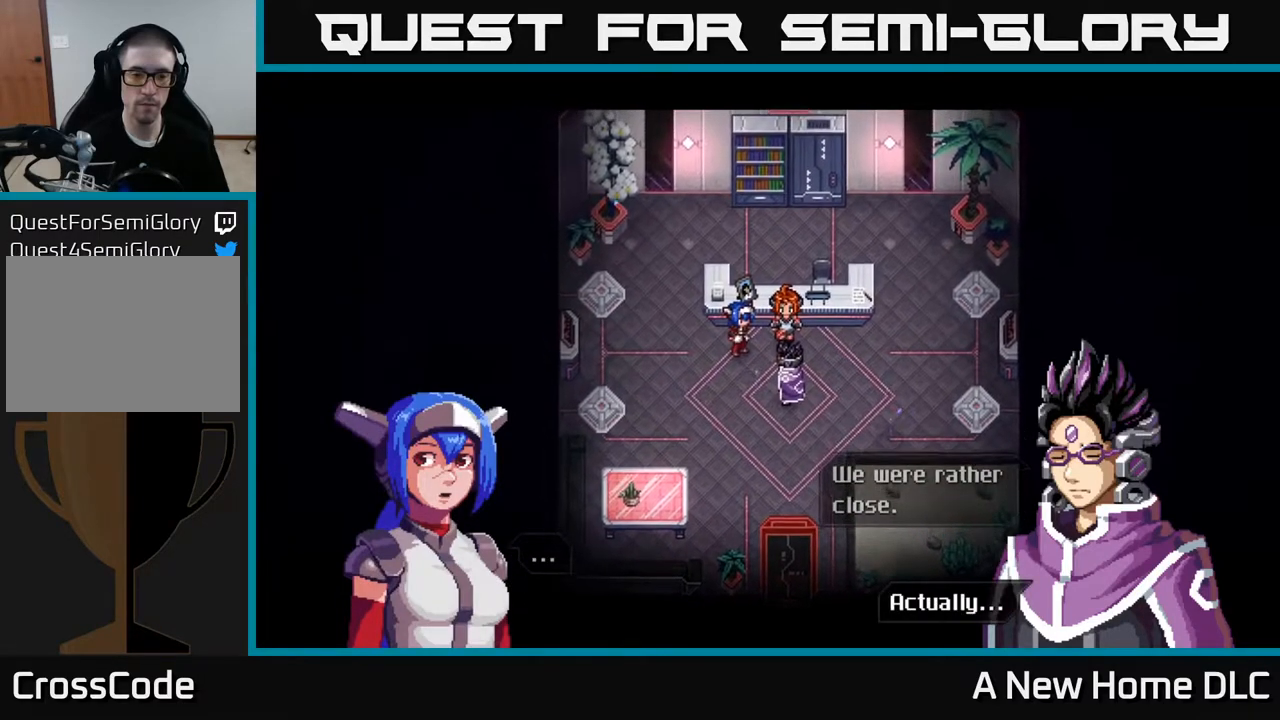
{"buttons": [], "left_stick": "center", "right_stick": "center", "events": [[100, "A", "down"], [217, "A", "up"]]}
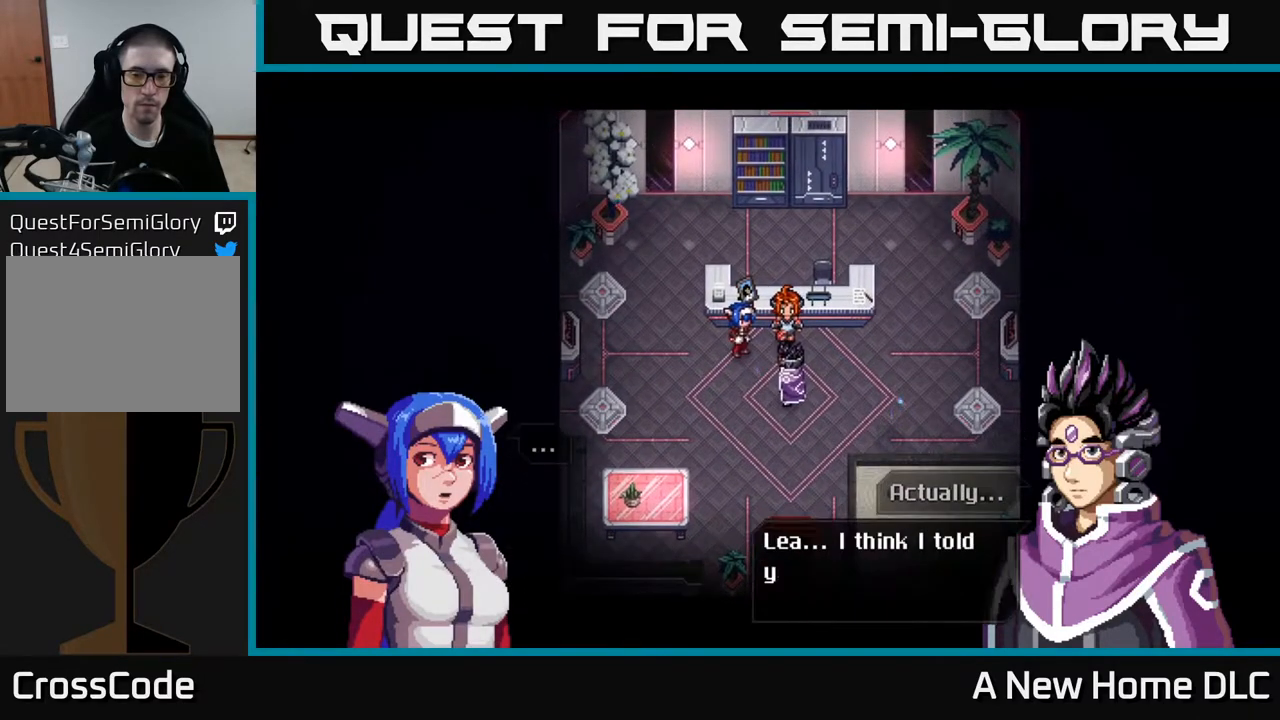
{"buttons": [], "left_stick": "center", "right_stick": "center", "events": []}
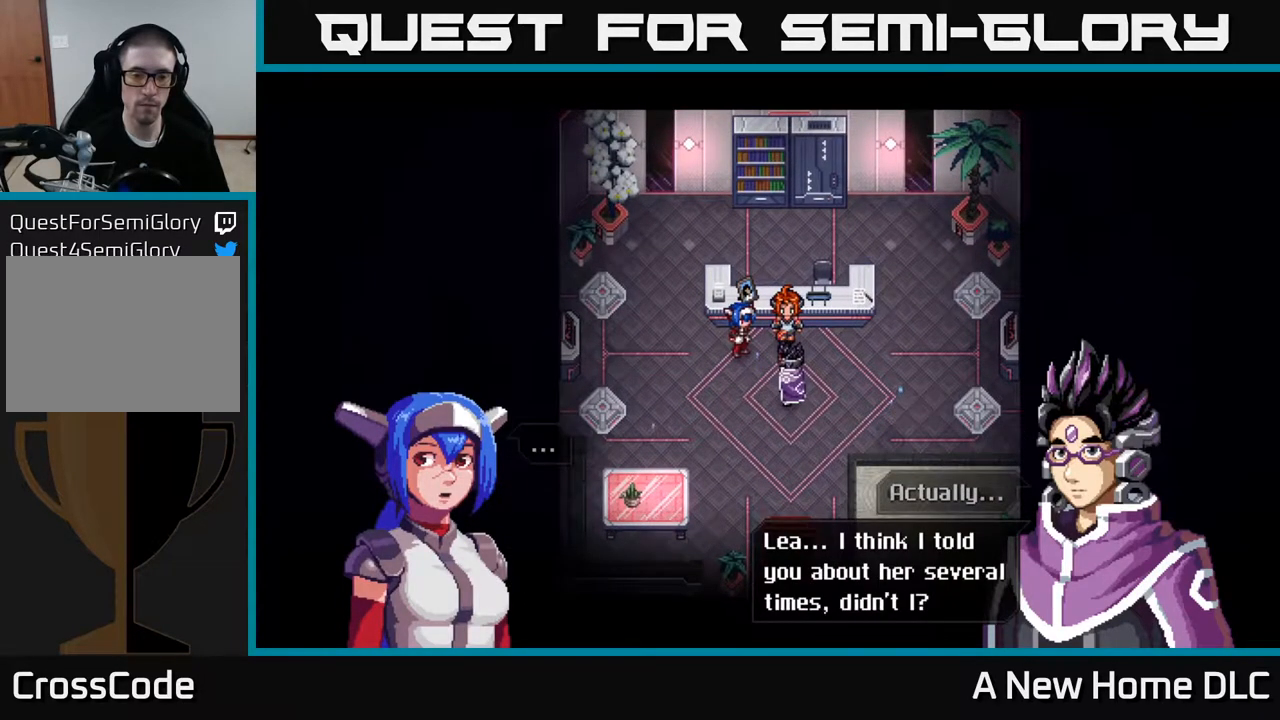
{"buttons": [], "left_stick": "center", "right_stick": "center", "events": []}
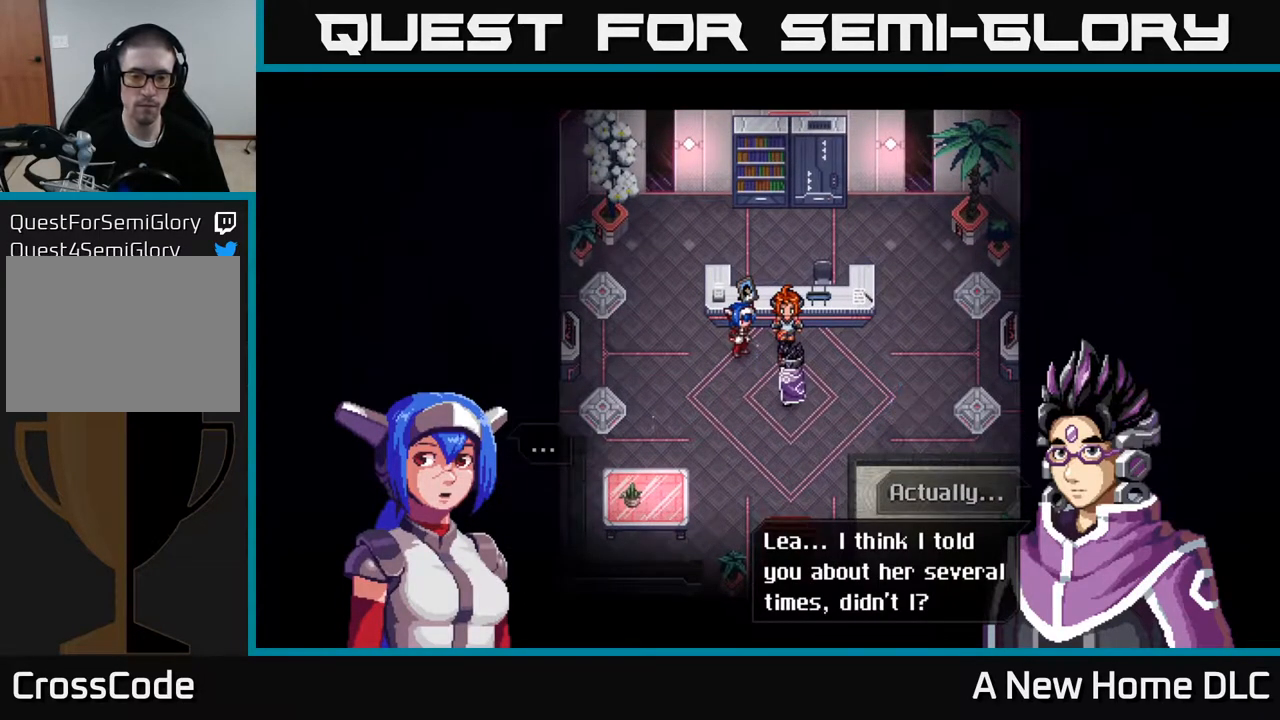
{"buttons": [], "left_stick": "center", "right_stick": "center", "events": [[117, "A", "down"], [267, "A", "up"]]}
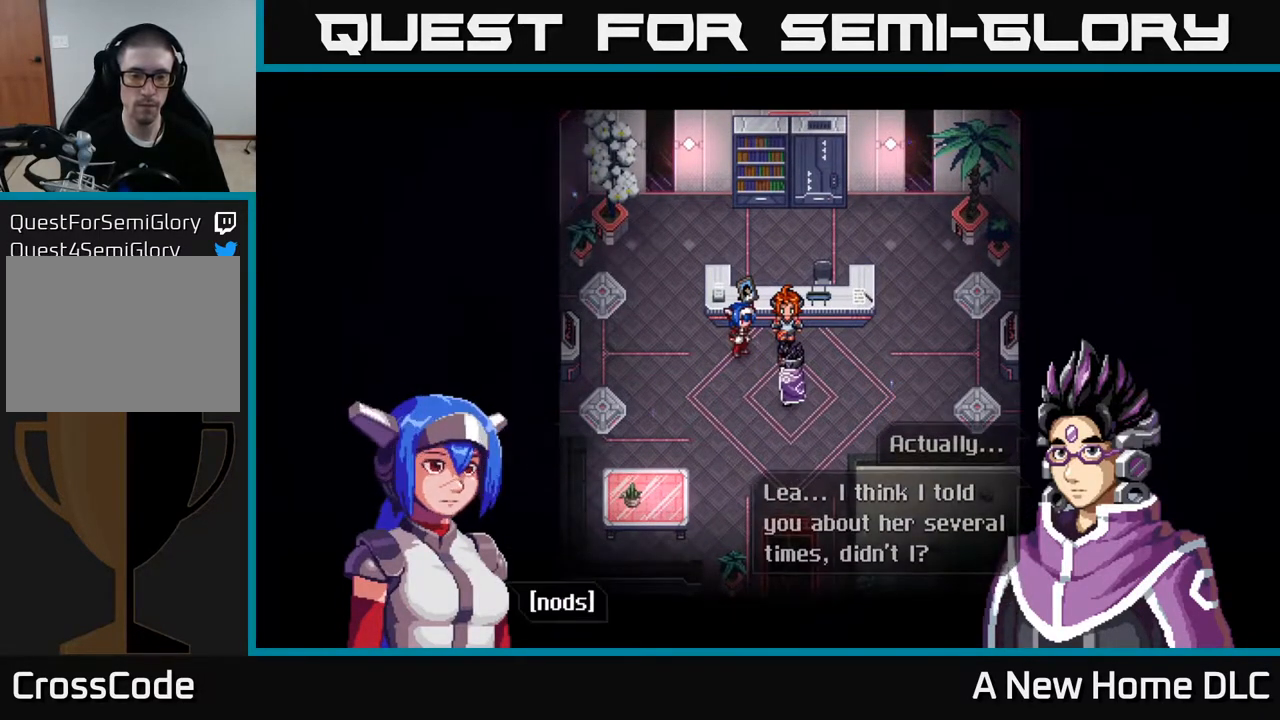
{"buttons": ["A"], "left_stick": "center", "right_stick": "center", "events": [[383, "A", "down"]]}
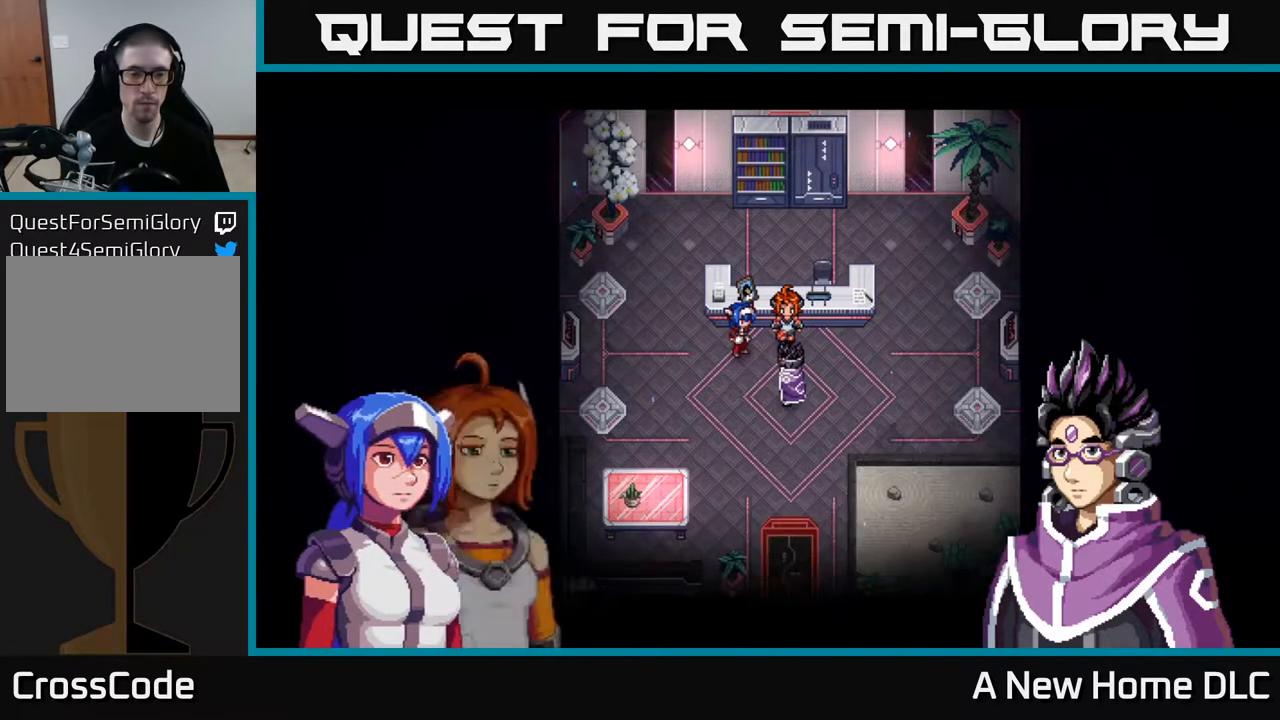
{"buttons": [], "left_stick": "center", "right_stick": "center", "events": [[17, "A", "up"]]}
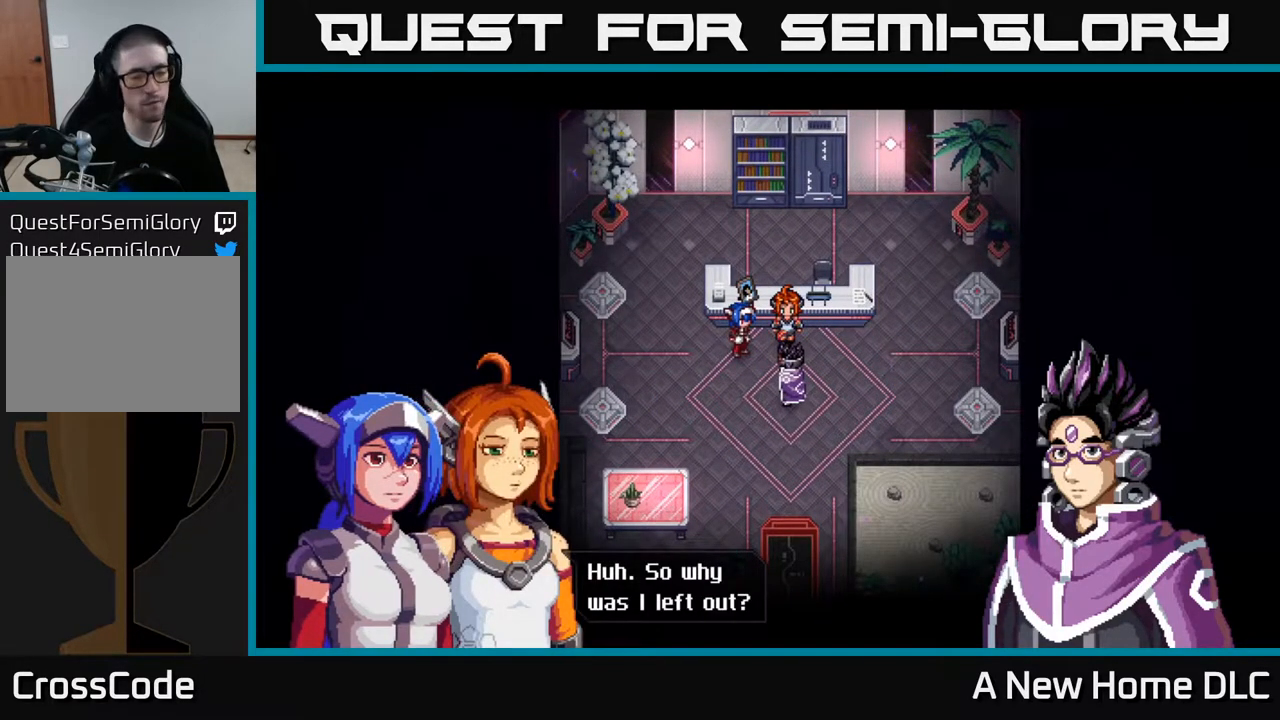
{"buttons": [], "left_stick": "center", "right_stick": "center", "events": []}
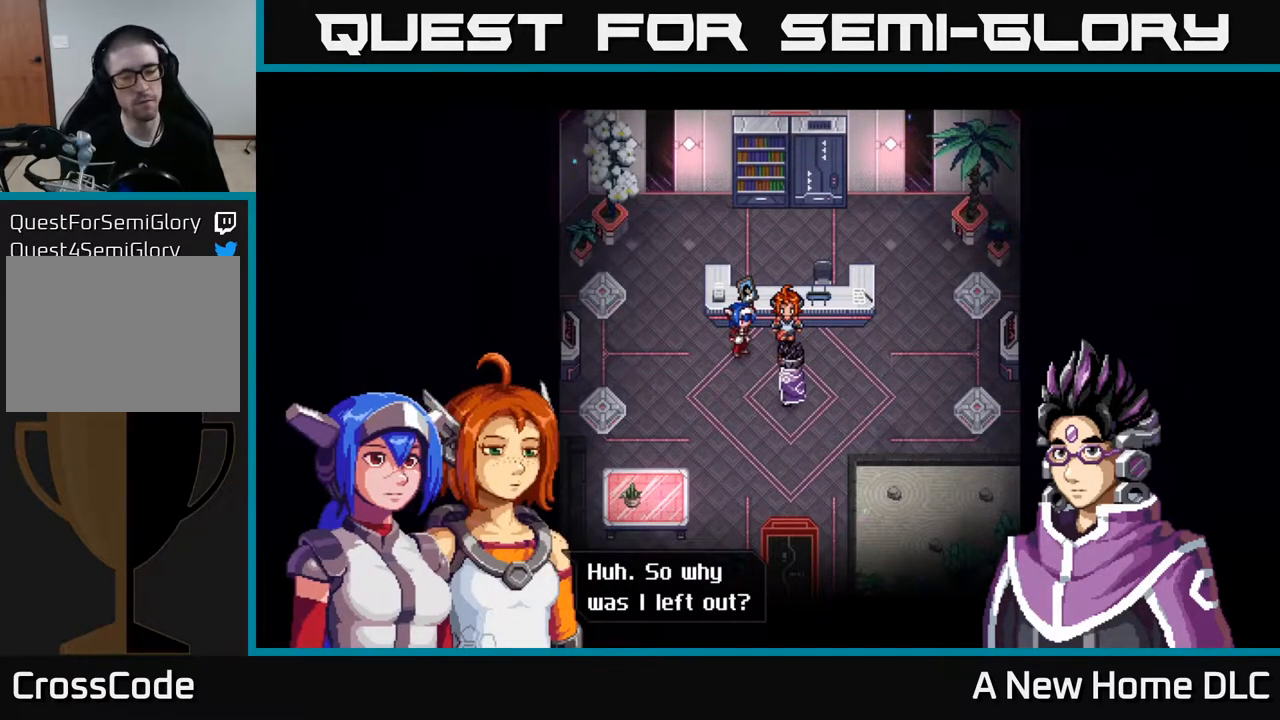
{"buttons": [], "left_stick": "center", "right_stick": "center", "events": [[100, "A", "down"], [250, "A", "up"]]}
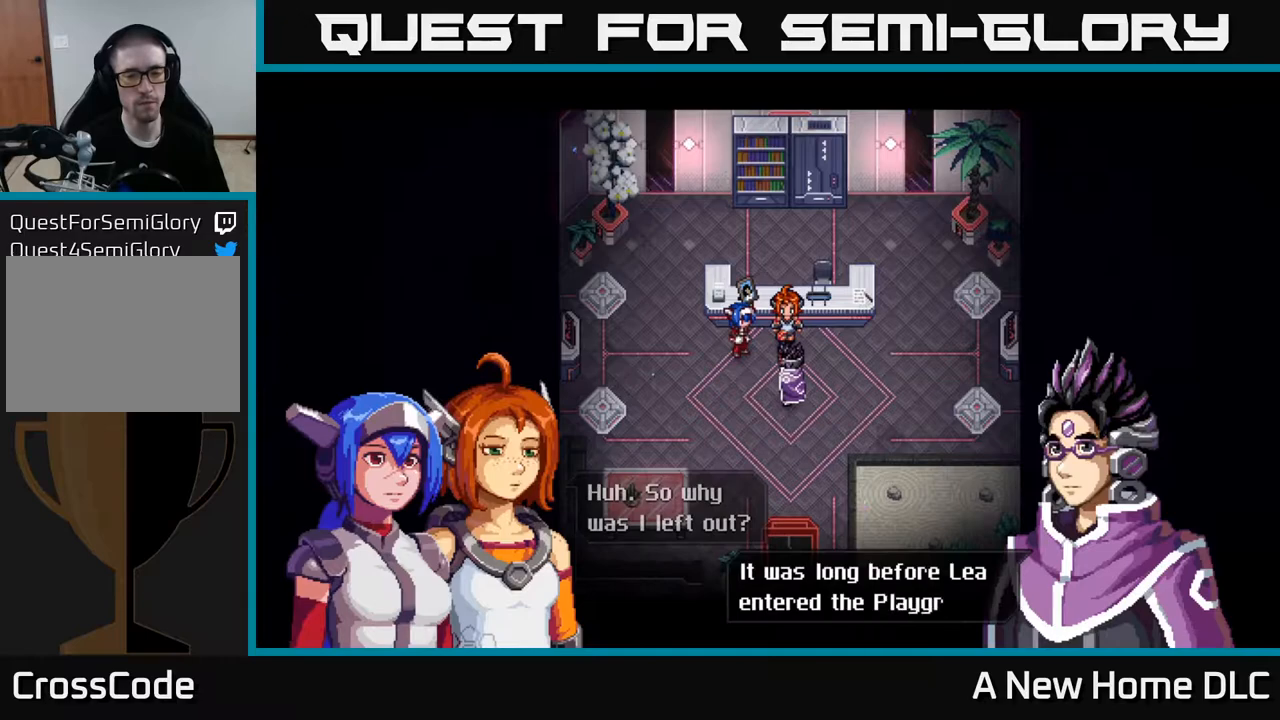
{"buttons": [], "left_stick": "center", "right_stick": "center", "events": []}
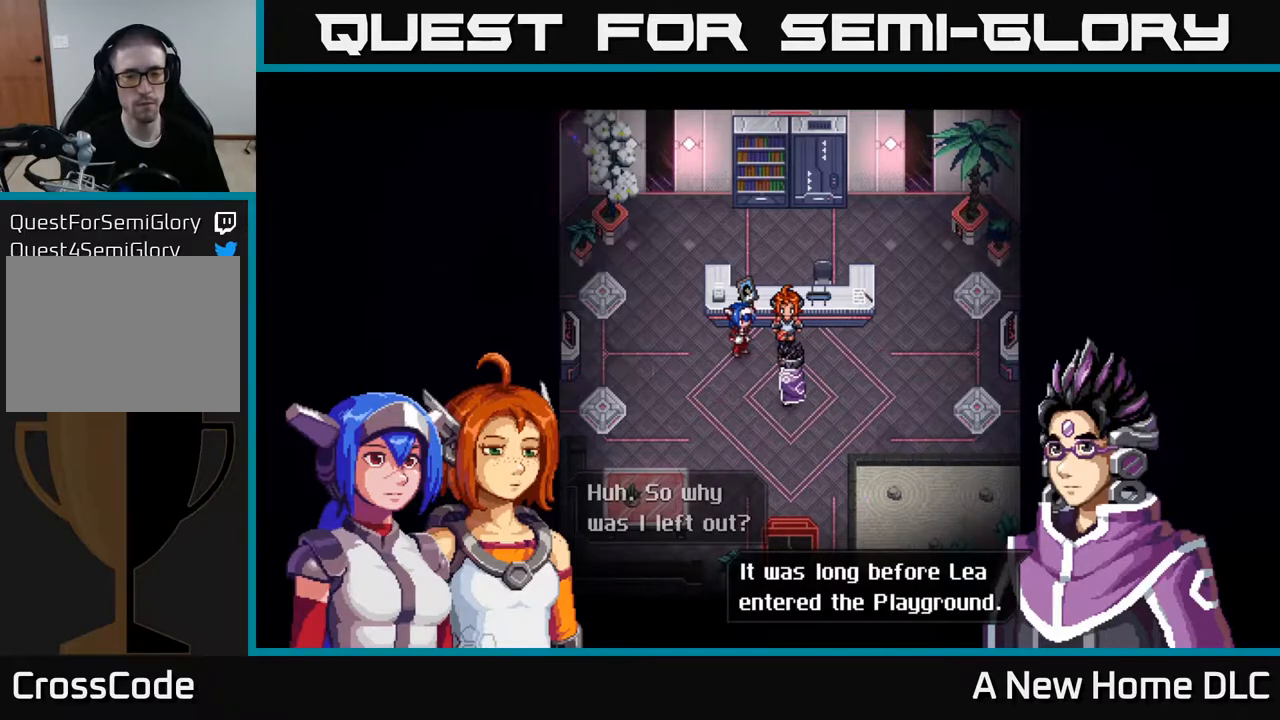
{"buttons": ["A"], "left_stick": "center", "right_stick": "center", "events": [[483, "A", "down"]]}
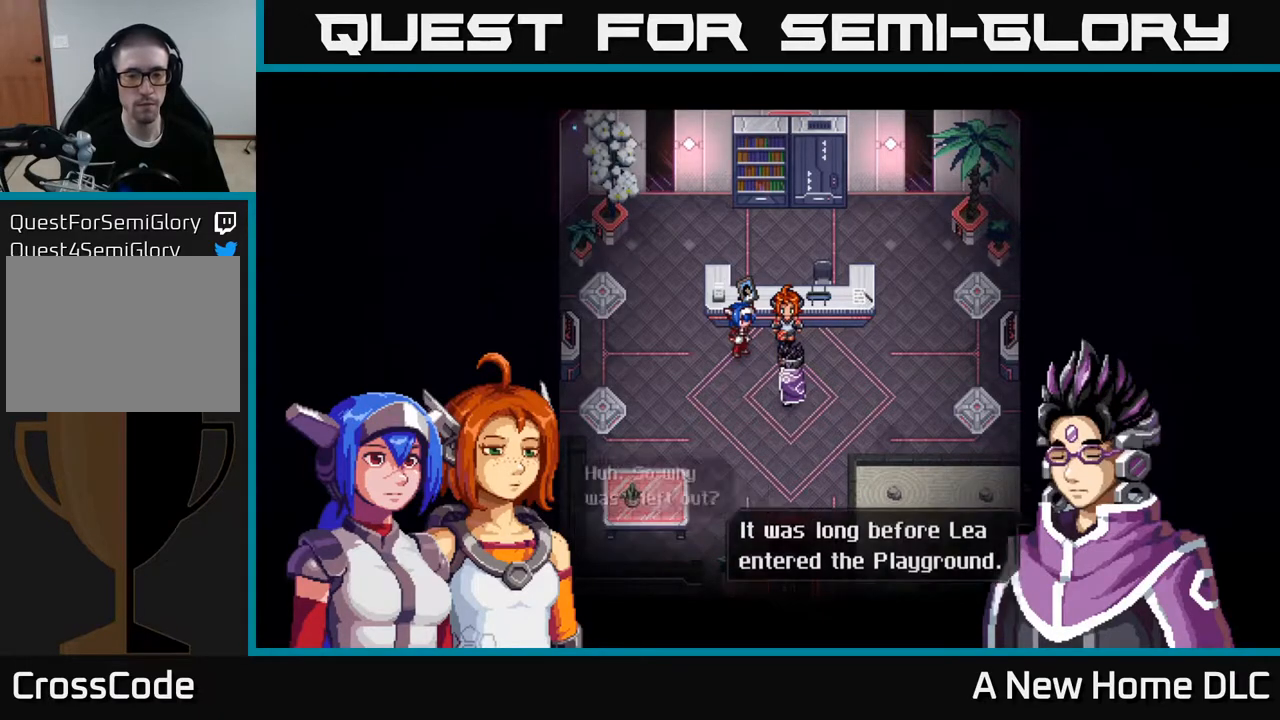
{"buttons": [], "left_stick": "center", "right_stick": "center", "events": [[100, "A", "up"]]}
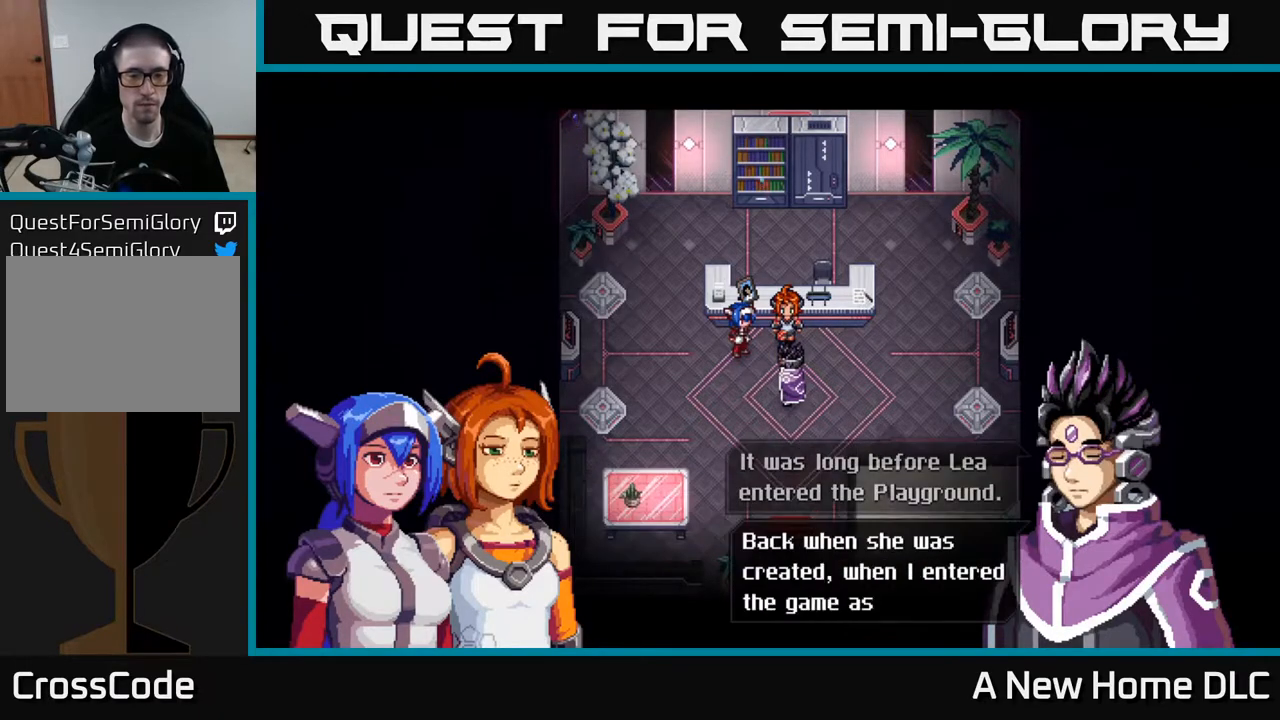
{"buttons": [], "left_stick": "center", "right_stick": "center", "events": []}
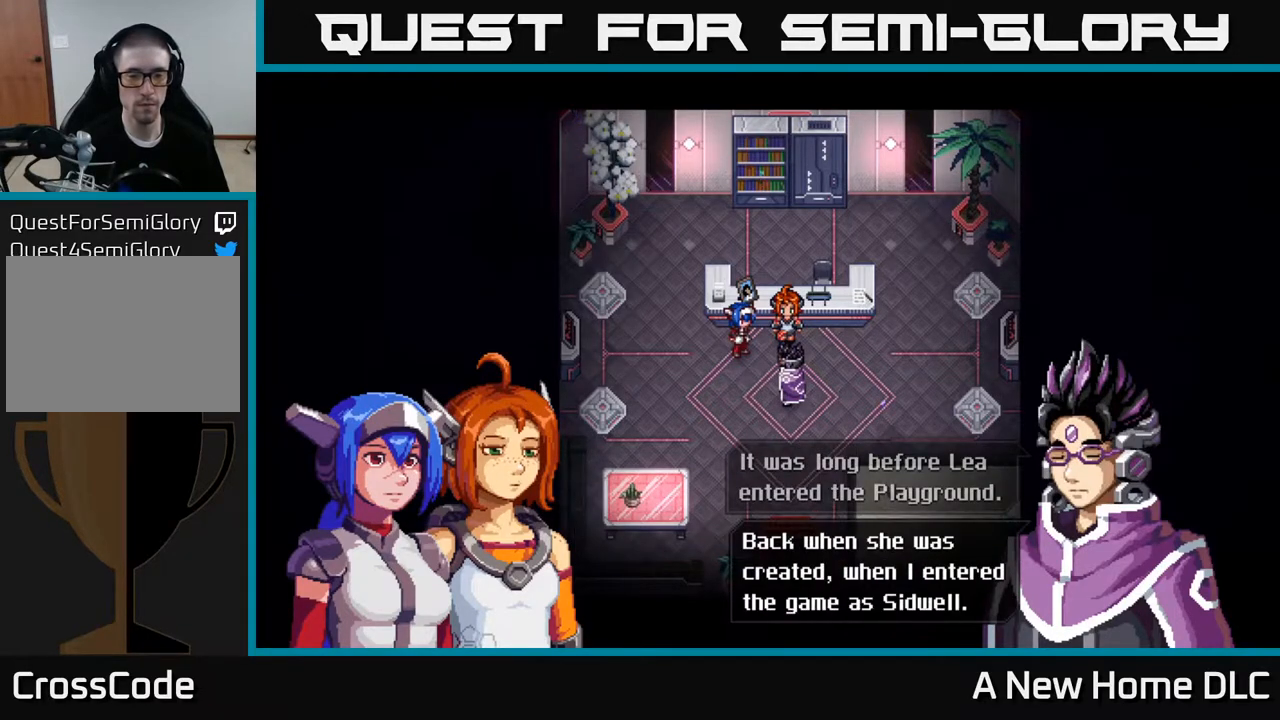
{"buttons": [], "left_stick": "center", "right_stick": "center", "events": []}
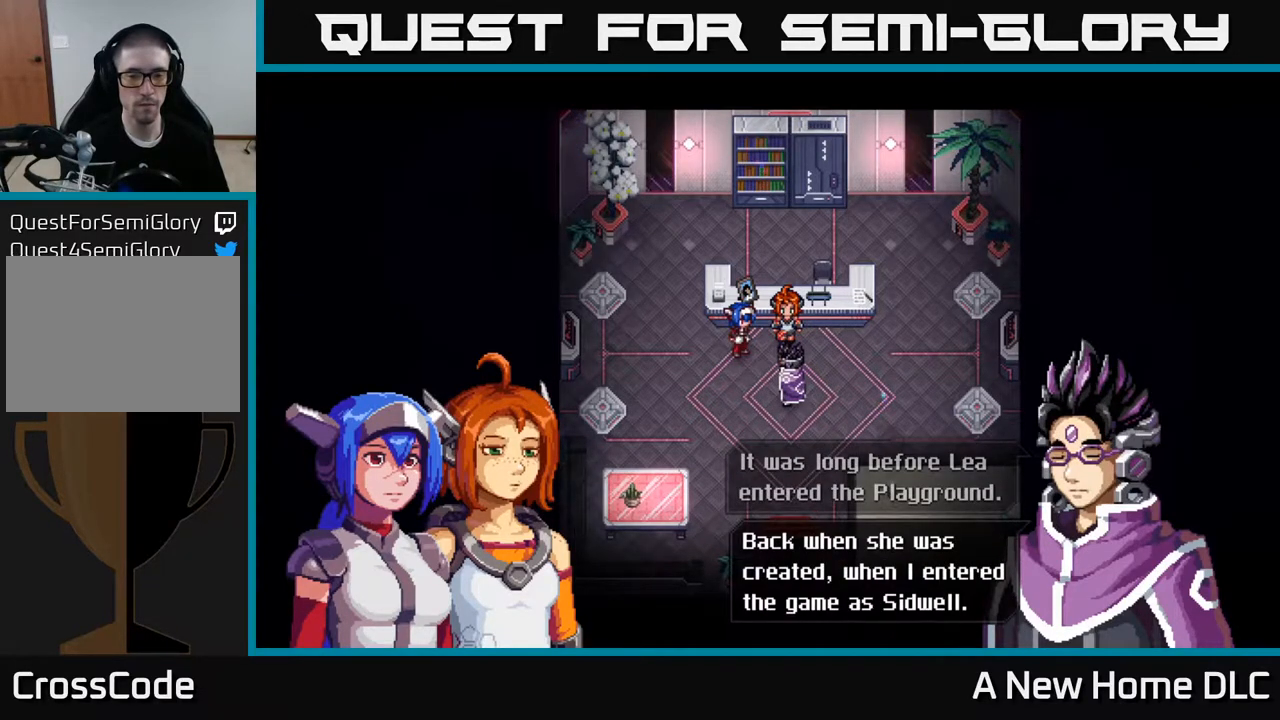
{"buttons": [], "left_stick": "center", "right_stick": "center", "events": [[117, "A", "down"], [233, "A", "up"]]}
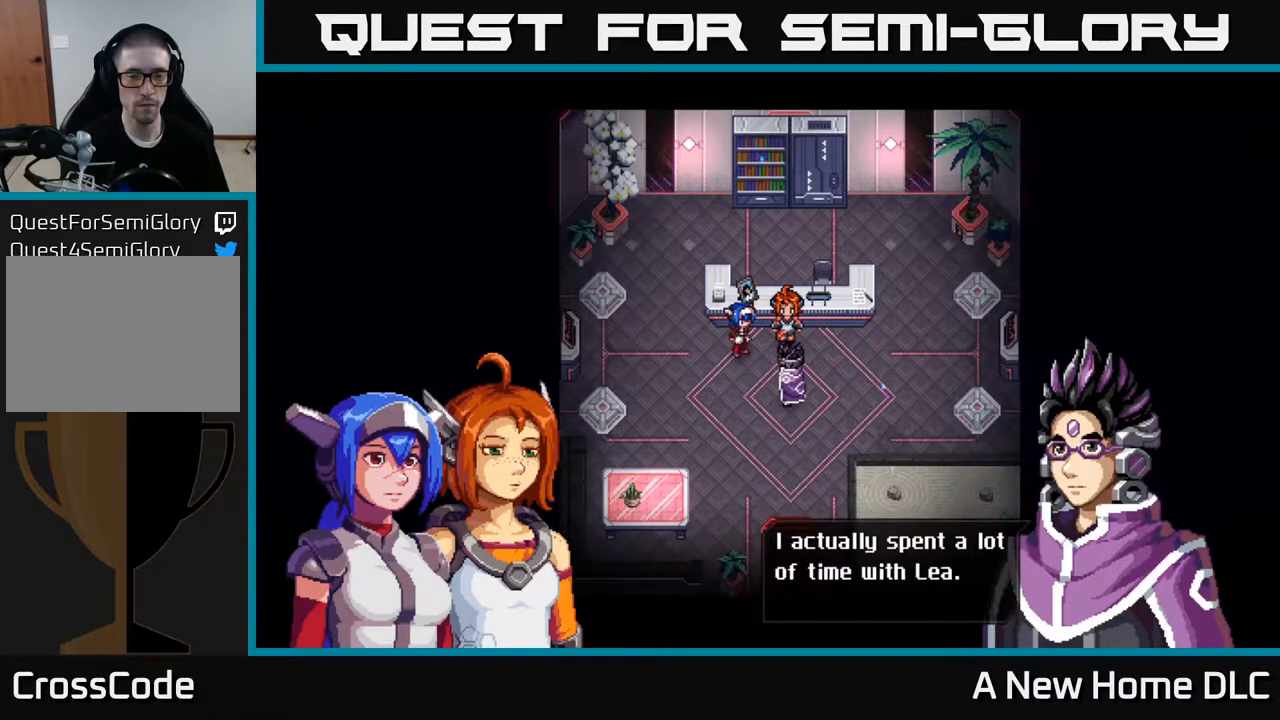
{"buttons": [], "left_stick": "center", "right_stick": "center", "events": []}
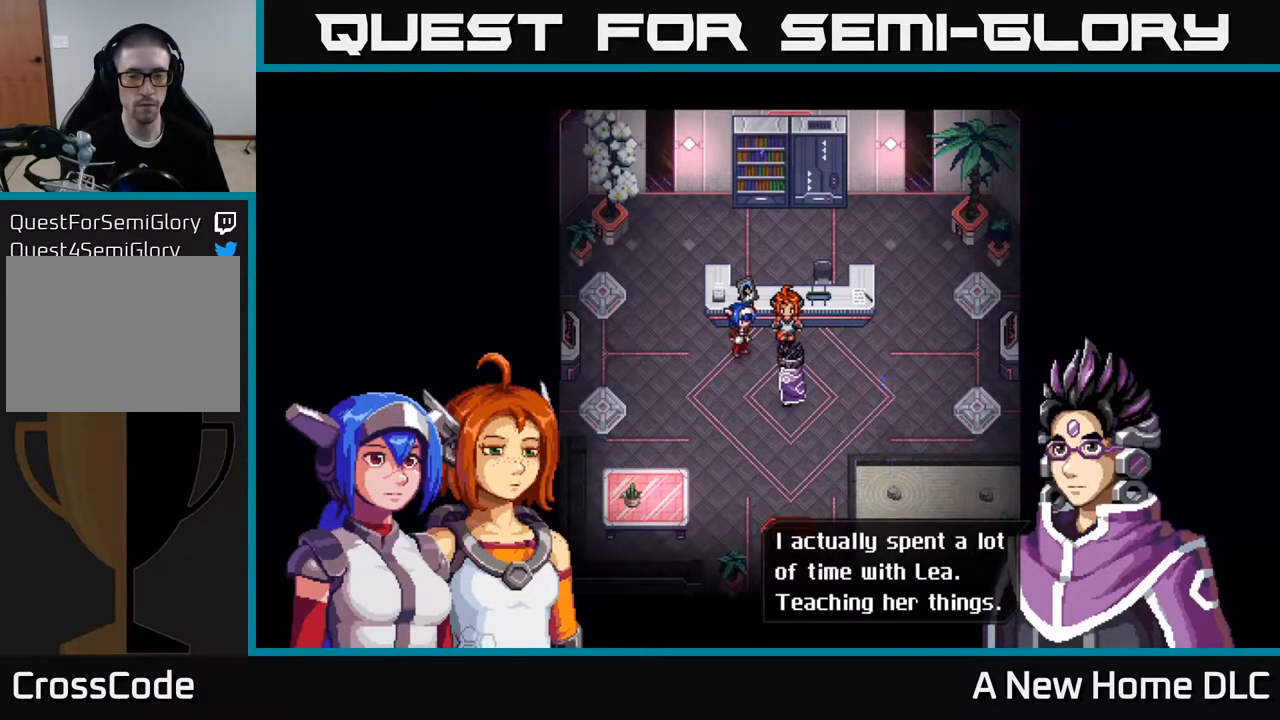
{"buttons": [], "left_stick": "center", "right_stick": "center", "events": []}
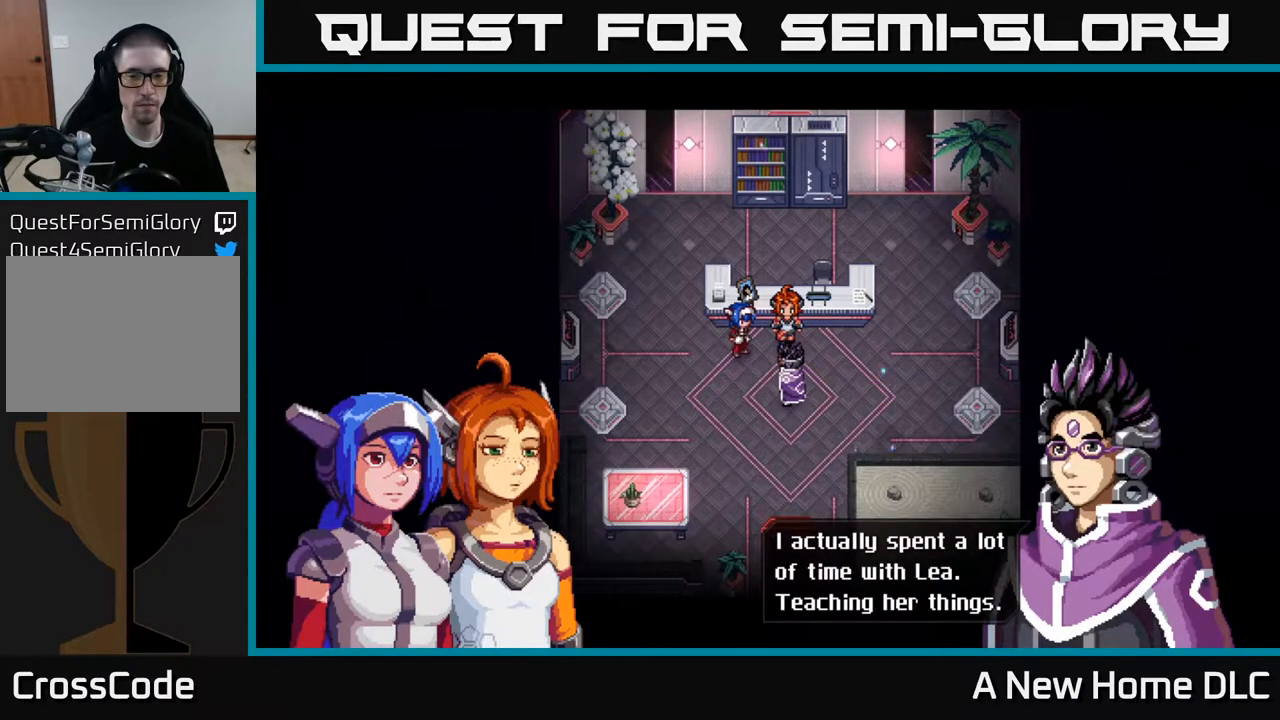
{"buttons": [], "left_stick": "center", "right_stick": "center", "events": [[150, "A", "down"], [300, "A", "up"]]}
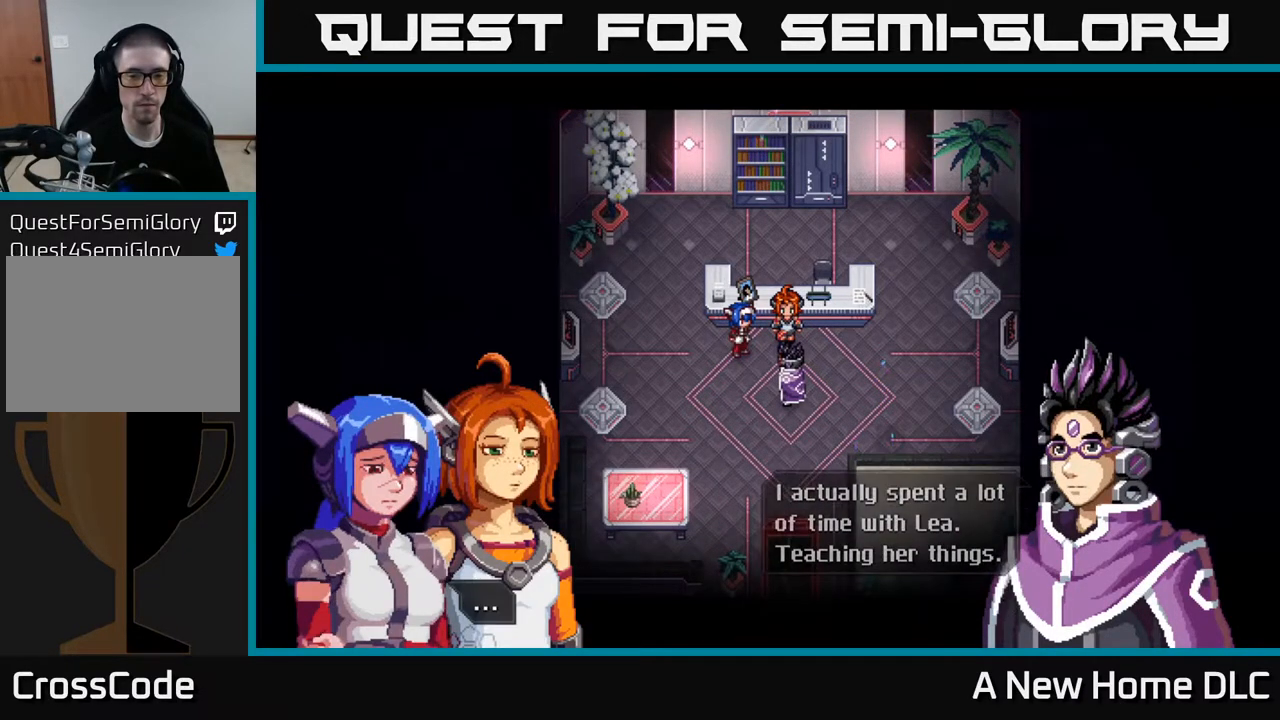
{"buttons": [], "left_stick": "center", "right_stick": "center", "events": []}